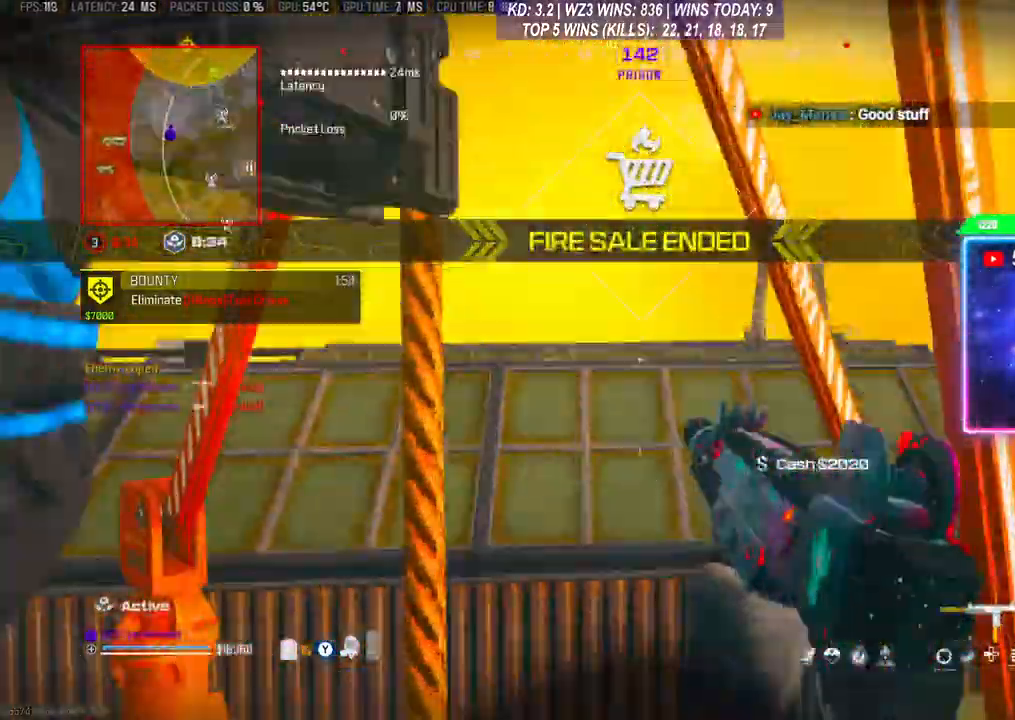
Gameplay with a controller (Xbox layout); each line is a JSON object with the inputs held at the frame after it. "events" lists button and stick changes between this image and that frame as [ms after this image, input, new state], when the widget could be followed in between. Not read: L3.
{"buttons": [], "left_stick": "up-left", "right_stick": "down", "events": [[33, "left_stick", "up-left"], [300, "right_stick", "down"]]}
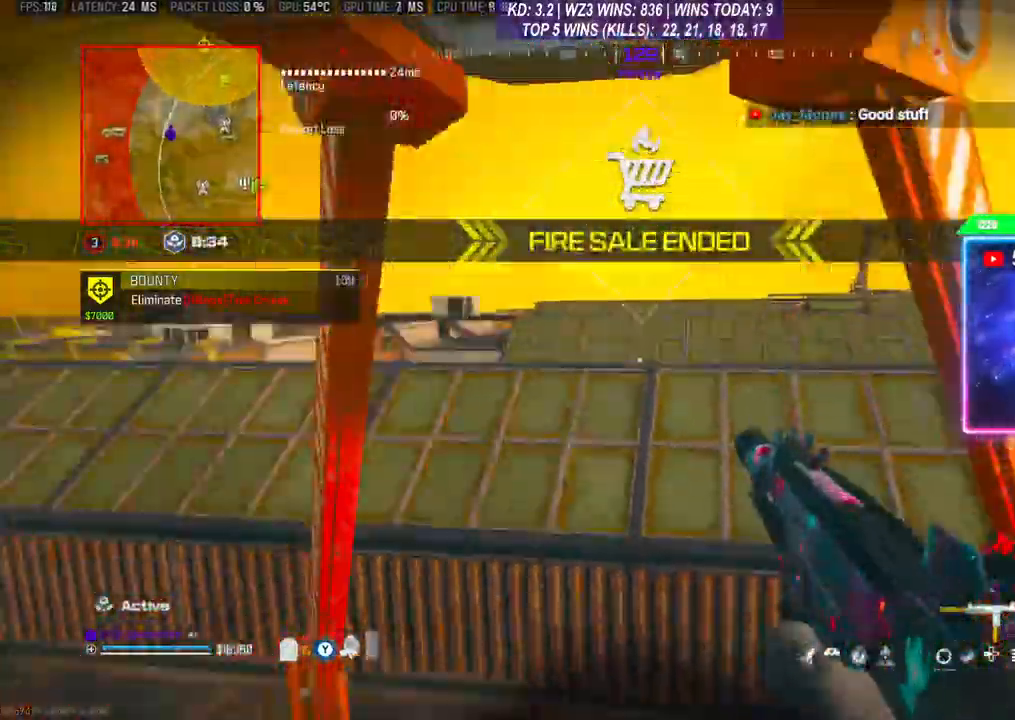
{"buttons": [], "left_stick": "up", "right_stick": "down", "events": [[433, "left_stick", "up"]]}
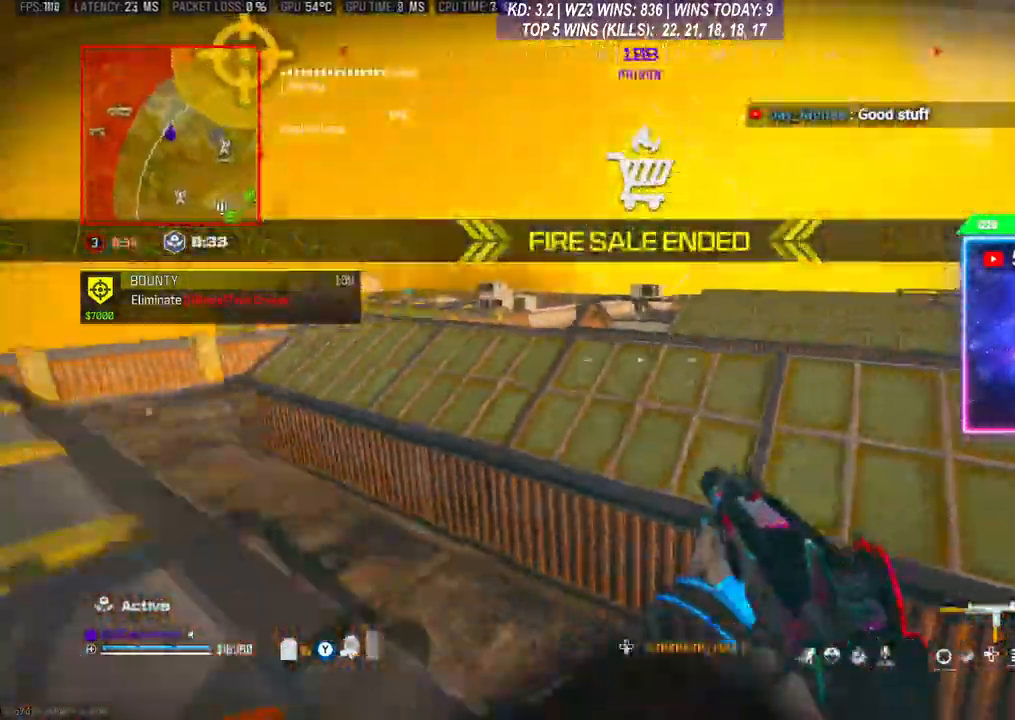
{"buttons": [], "left_stick": "up", "right_stick": "center", "events": [[267, "right_stick", "center"], [400, "Y", "down"], [467, "Y", "up"]]}
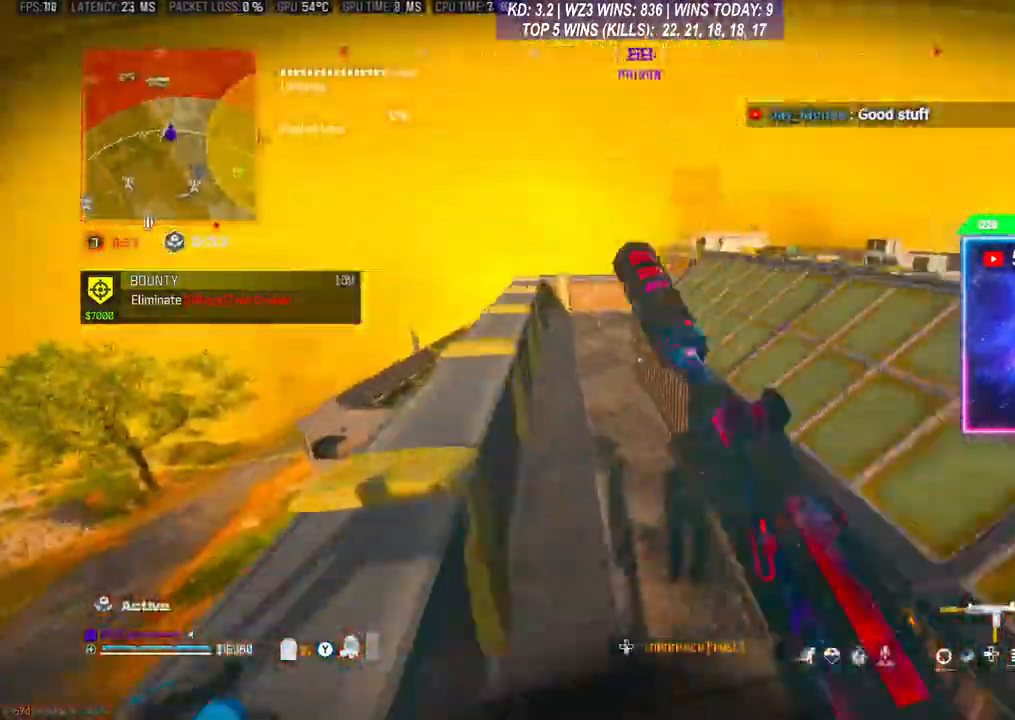
{"buttons": [], "left_stick": "up-left", "right_stick": "center", "events": [[200, "left_stick", "up-left"], [300, "X", "down"], [333, "X", "up"], [400, "X", "down"], [467, "X", "up"]]}
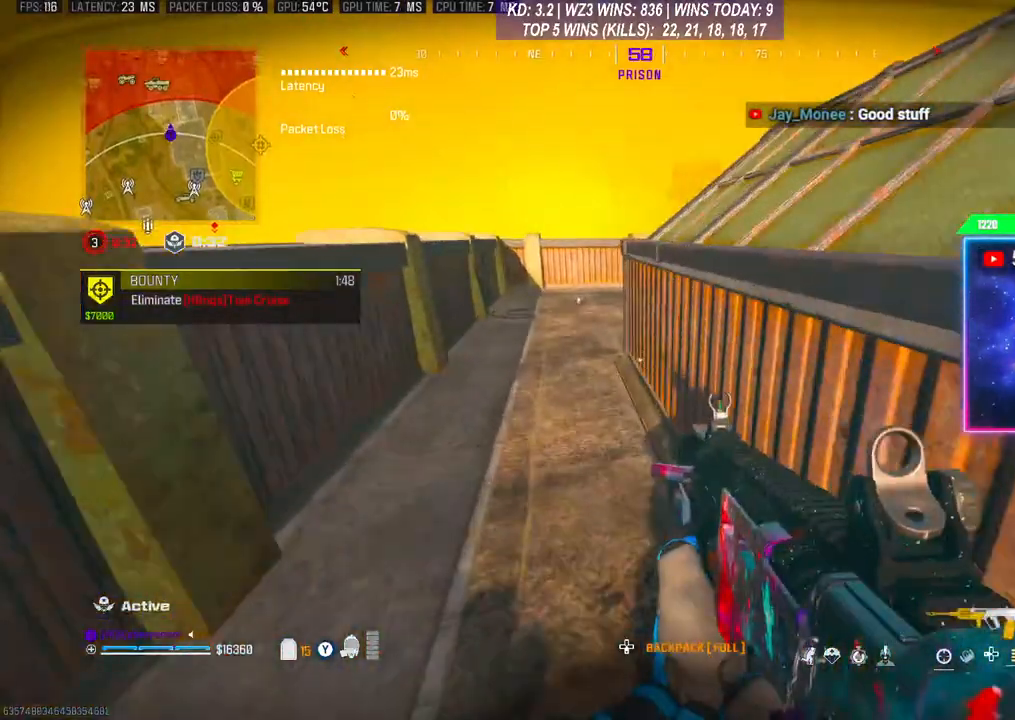
{"buttons": ["R3"], "left_stick": "up-left", "right_stick": "right", "events": [[433, "R3", "down"], [433, "right_stick", "right"]]}
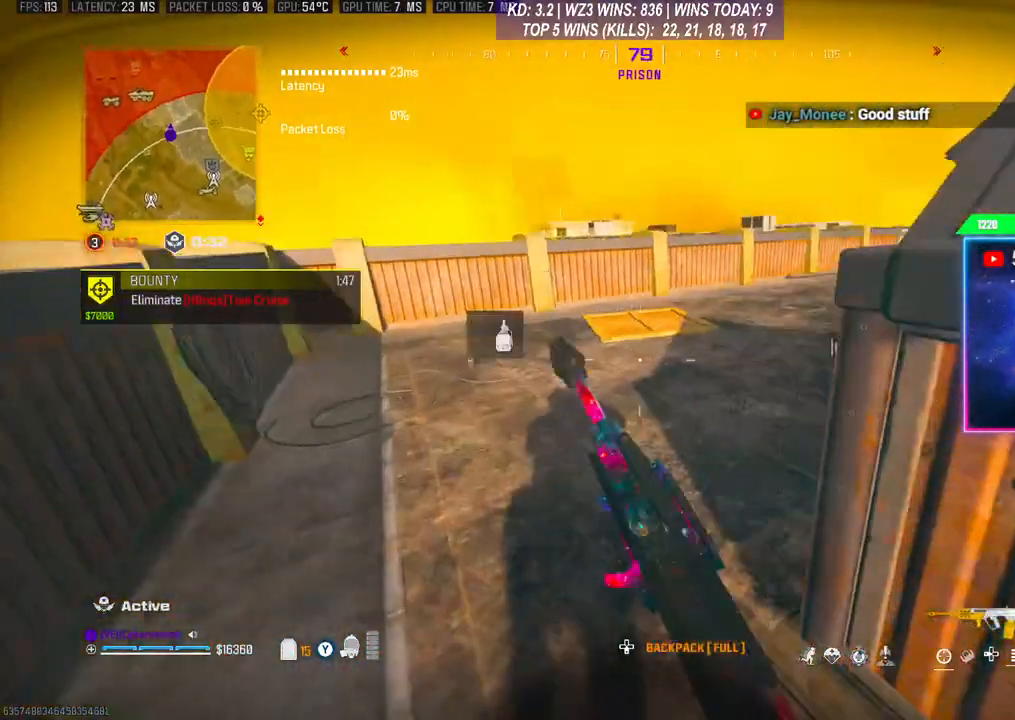
{"buttons": [], "left_stick": "right", "right_stick": "center", "events": [[33, "left_stick", "up-right"], [133, "R3", "up"], [267, "right_stick", "center"], [333, "left_stick", "right"], [400, "Y", "down"], [433, "Y", "up"]]}
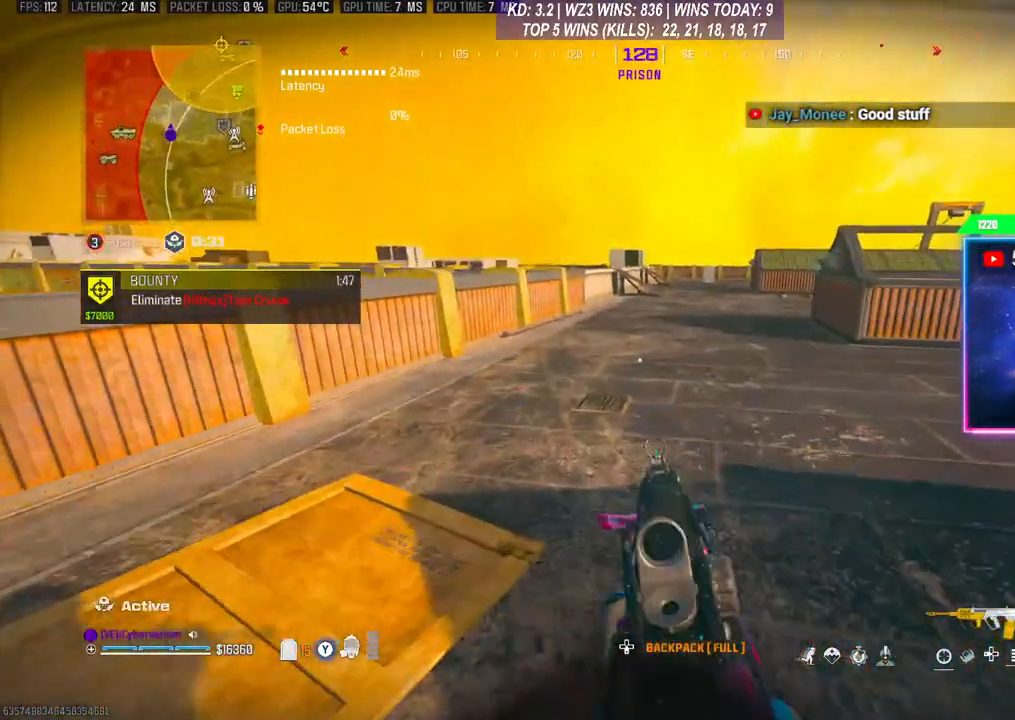
{"buttons": ["R3"], "left_stick": "down-right", "right_stick": "center", "events": [[167, "left_stick", "down-right"], [167, "right_stick", "right"], [333, "right_stick", "center"], [433, "R3", "down"]]}
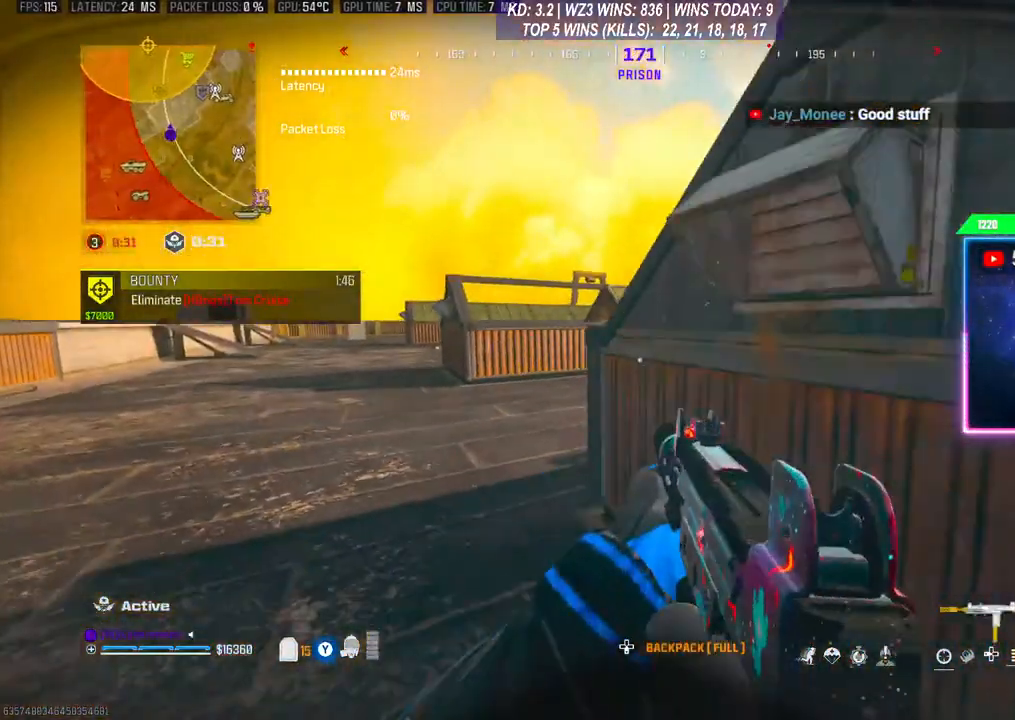
{"buttons": [], "left_stick": "right", "right_stick": "center", "events": [[33, "R3", "up"], [100, "left_stick", "center"], [467, "left_stick", "right"]]}
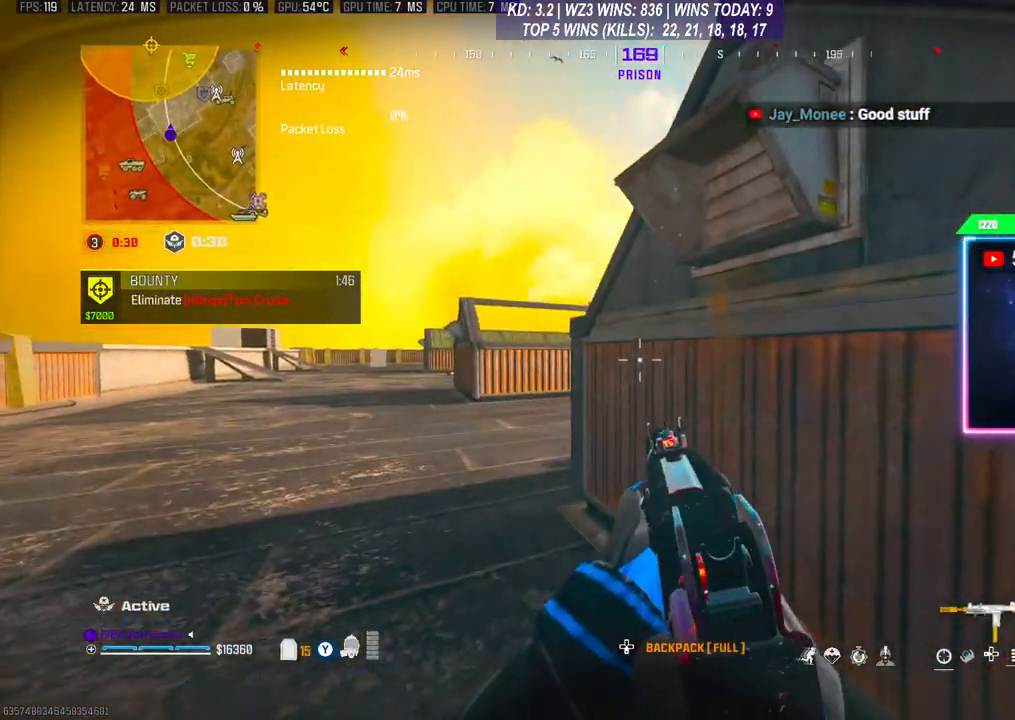
{"buttons": [], "left_stick": "center", "right_stick": "center", "events": [[200, "left_stick", "center"], [367, "left_stick", "left"], [500, "left_stick", "center"]]}
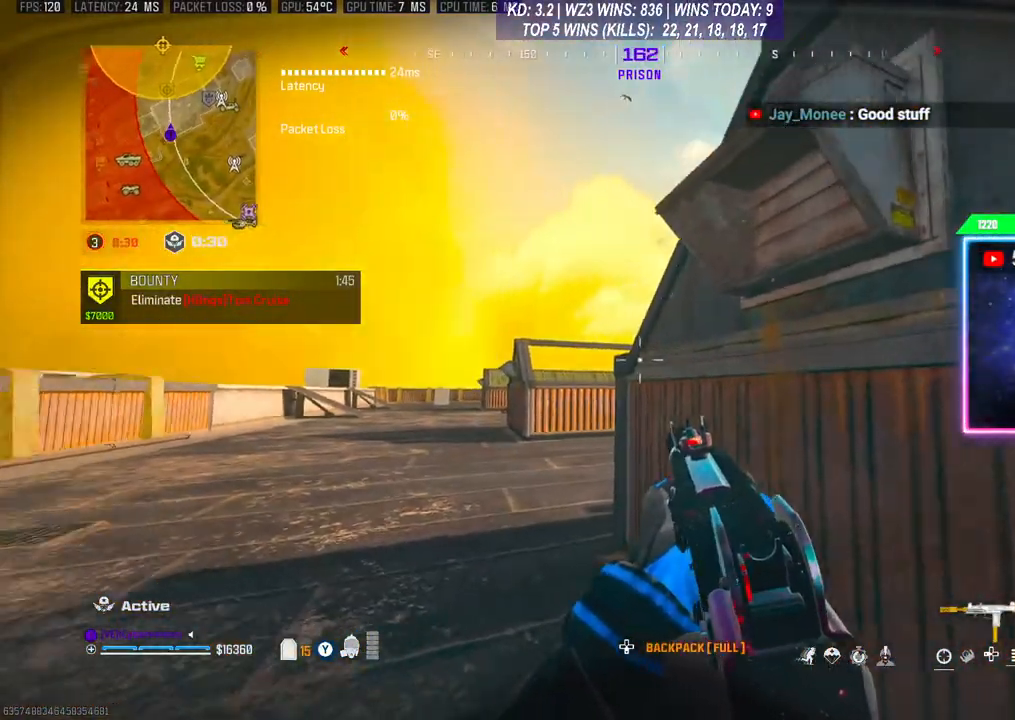
{"buttons": [], "left_stick": "right", "right_stick": "center", "events": [[300, "left_stick", "right"]]}
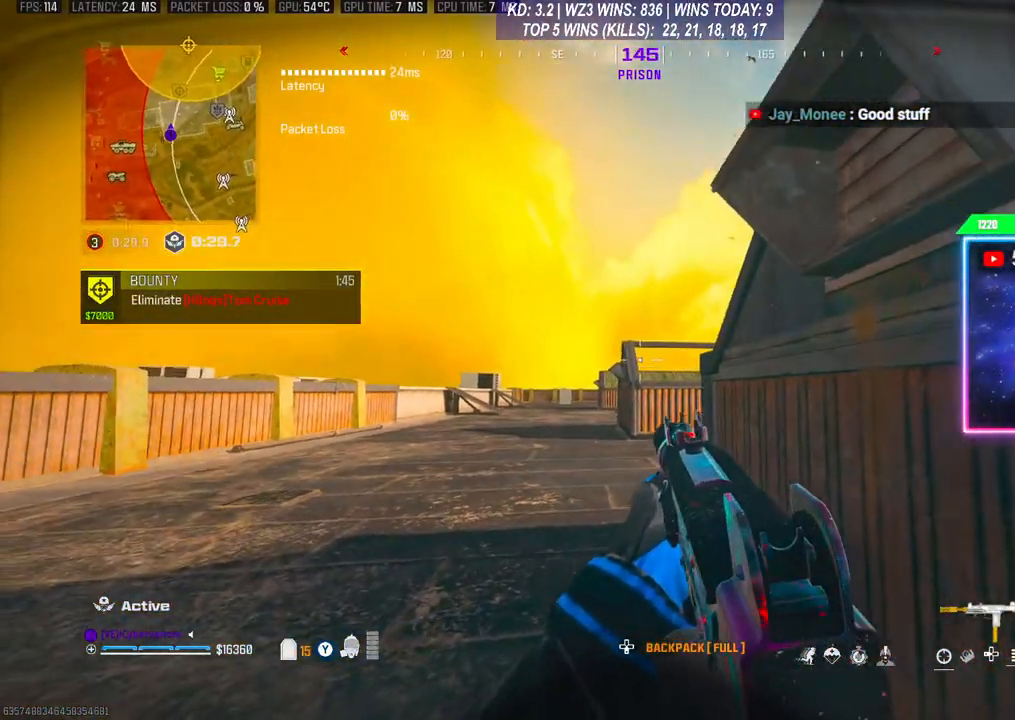
{"buttons": [], "left_stick": "center", "right_stick": "center", "events": [[100, "left_stick", "center"]]}
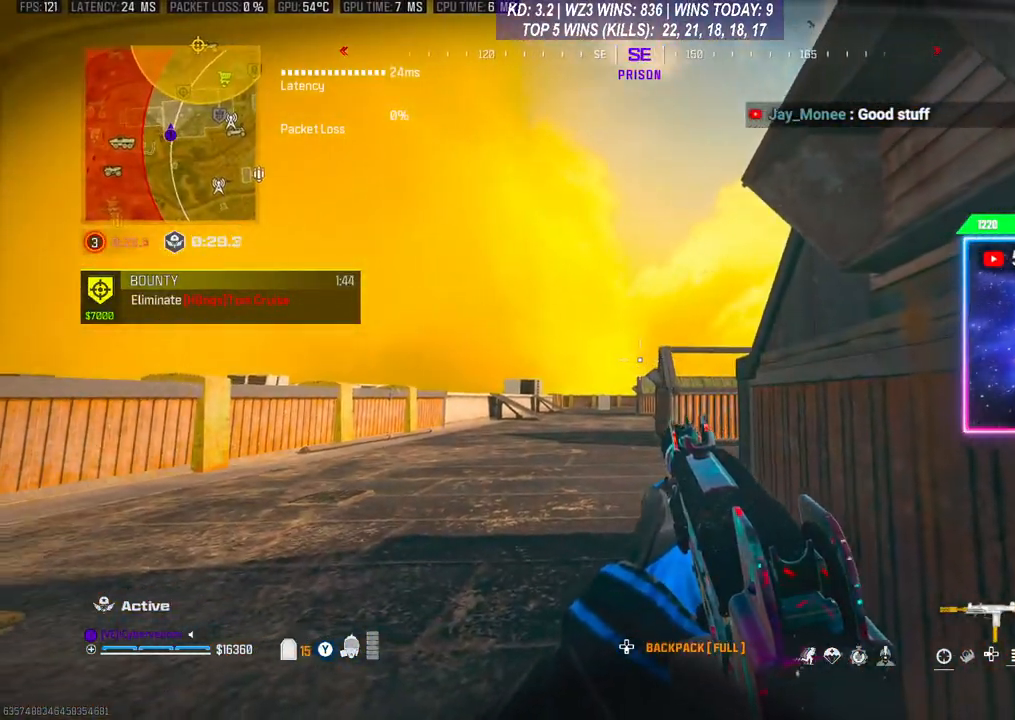
{"buttons": [], "left_stick": "center", "right_stick": "center", "events": []}
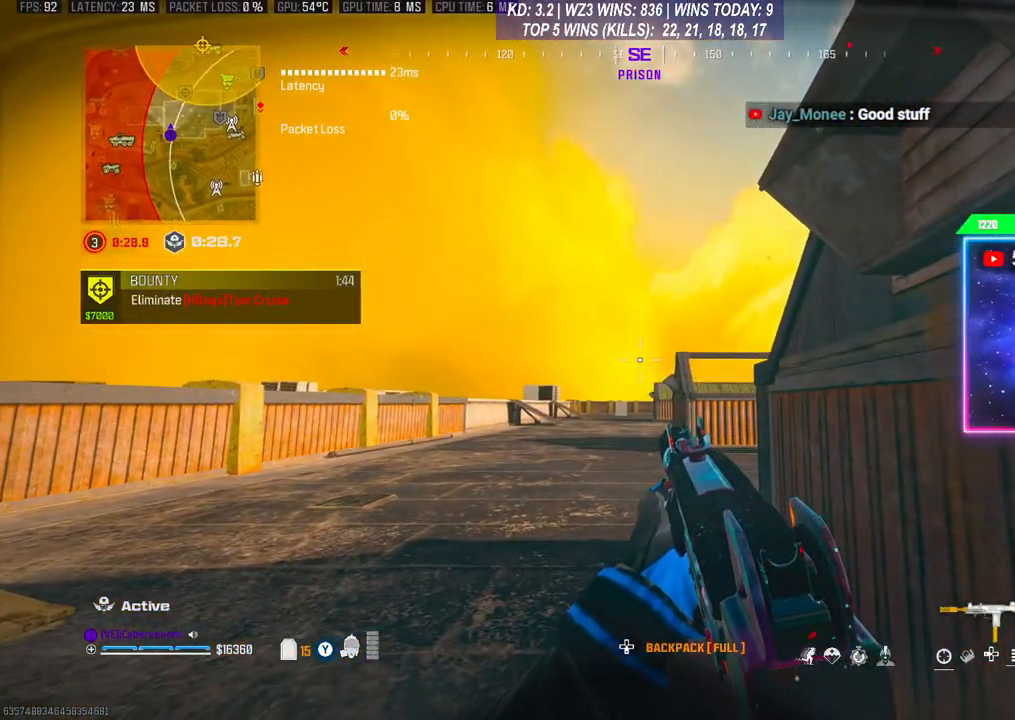
{"buttons": [], "left_stick": "center", "right_stick": "center", "events": []}
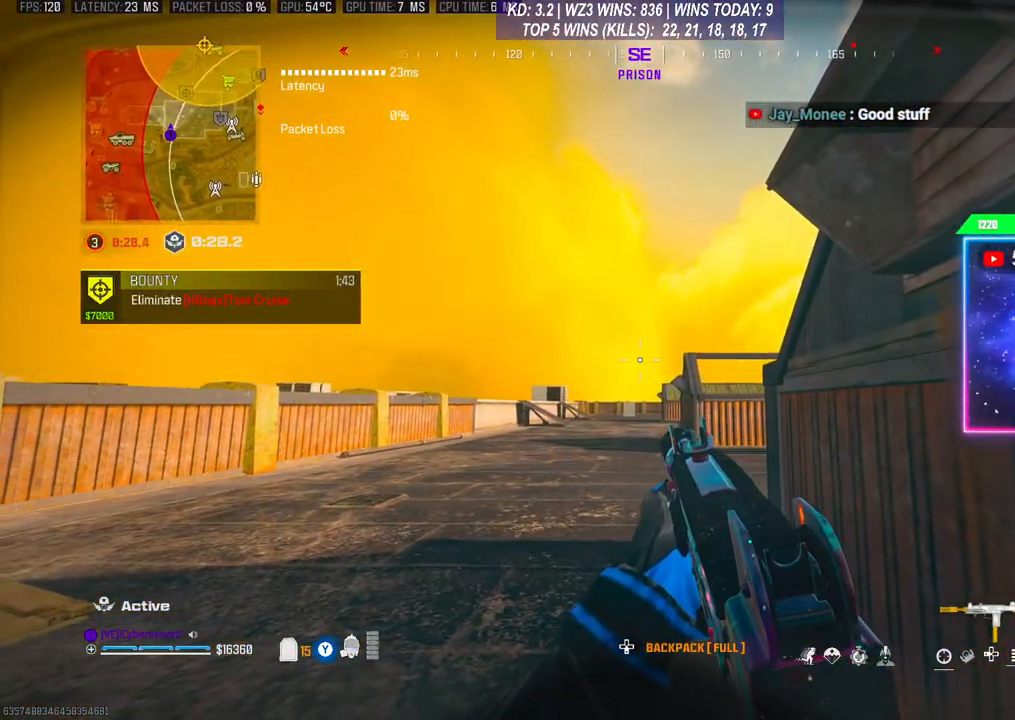
{"buttons": [], "left_stick": "center", "right_stick": "center", "events": []}
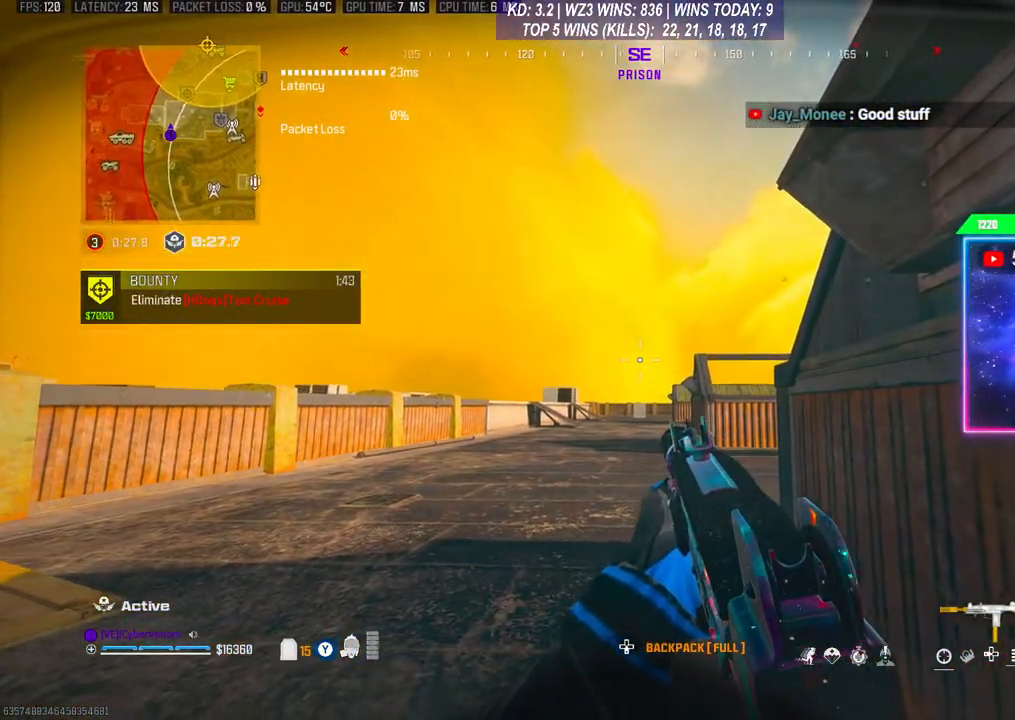
{"buttons": [], "left_stick": "center", "right_stick": "center", "events": []}
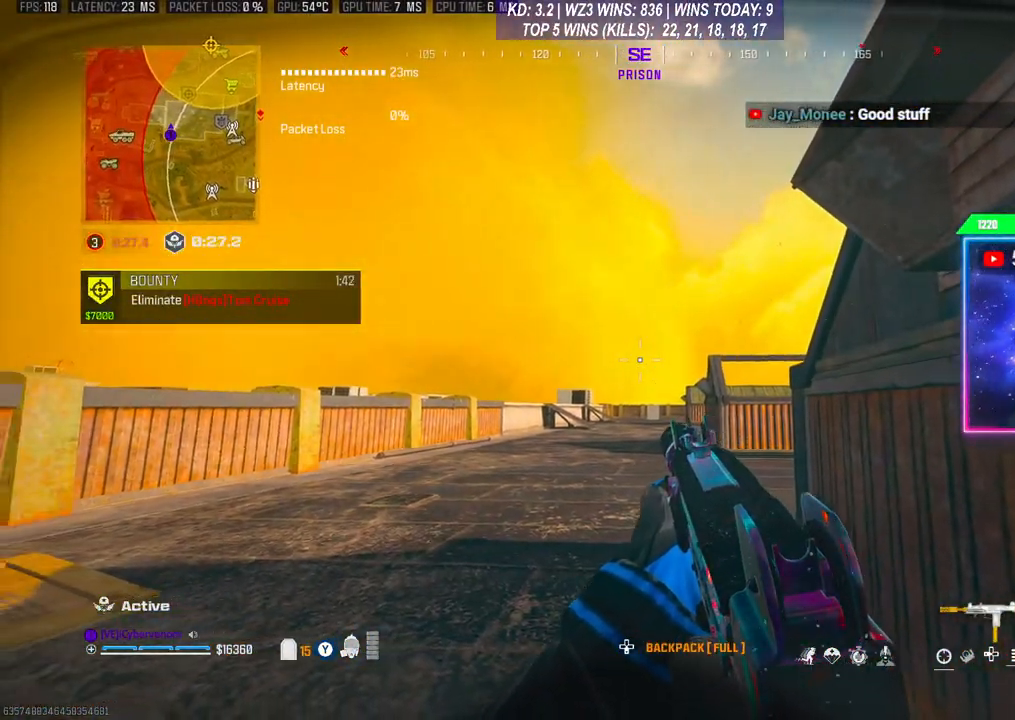
{"buttons": [], "left_stick": "center", "right_stick": "center", "events": []}
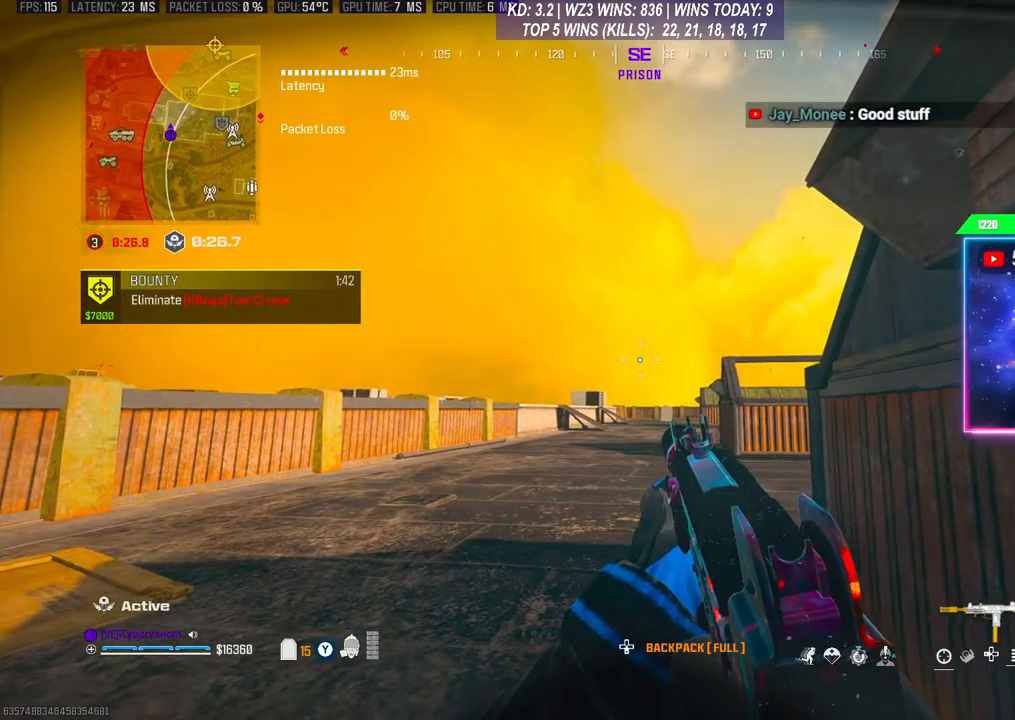
{"buttons": [], "left_stick": "center", "right_stick": "center", "events": []}
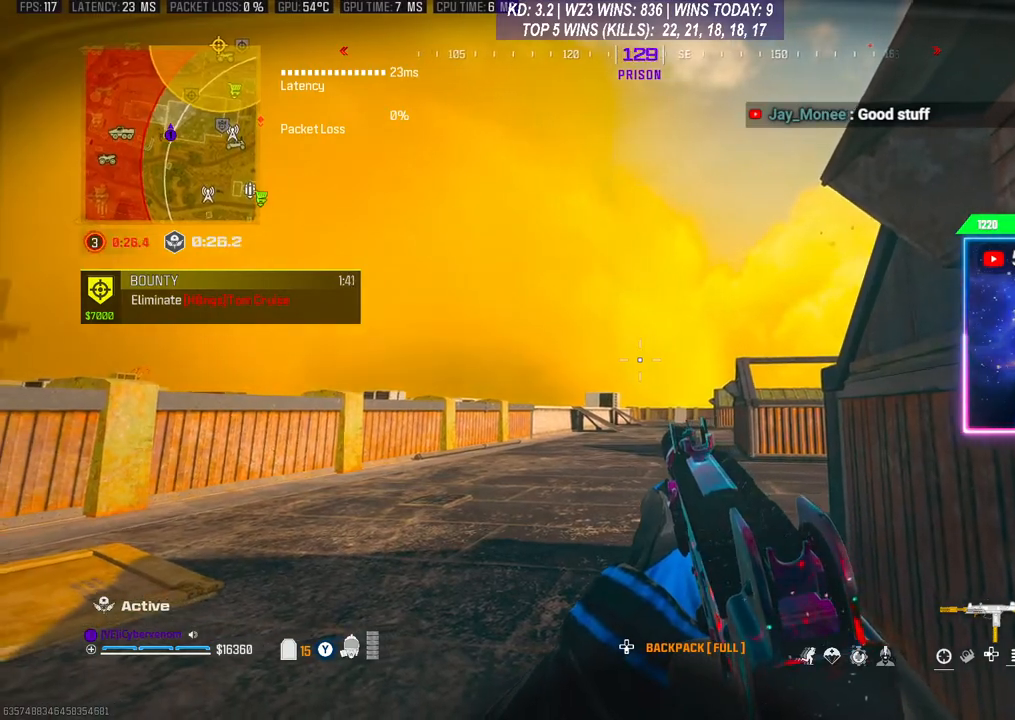
{"buttons": [], "left_stick": "center", "right_stick": "center", "events": []}
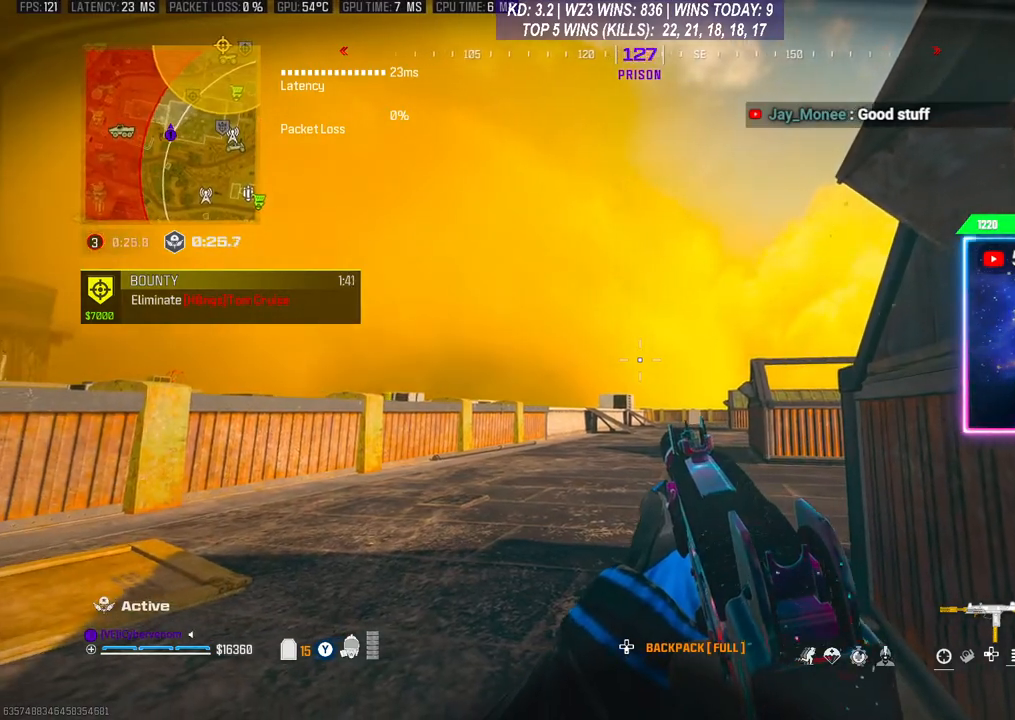
{"buttons": [], "left_stick": "center", "right_stick": "center", "events": [[167, "right_stick", "right"], [367, "right_stick", "center"]]}
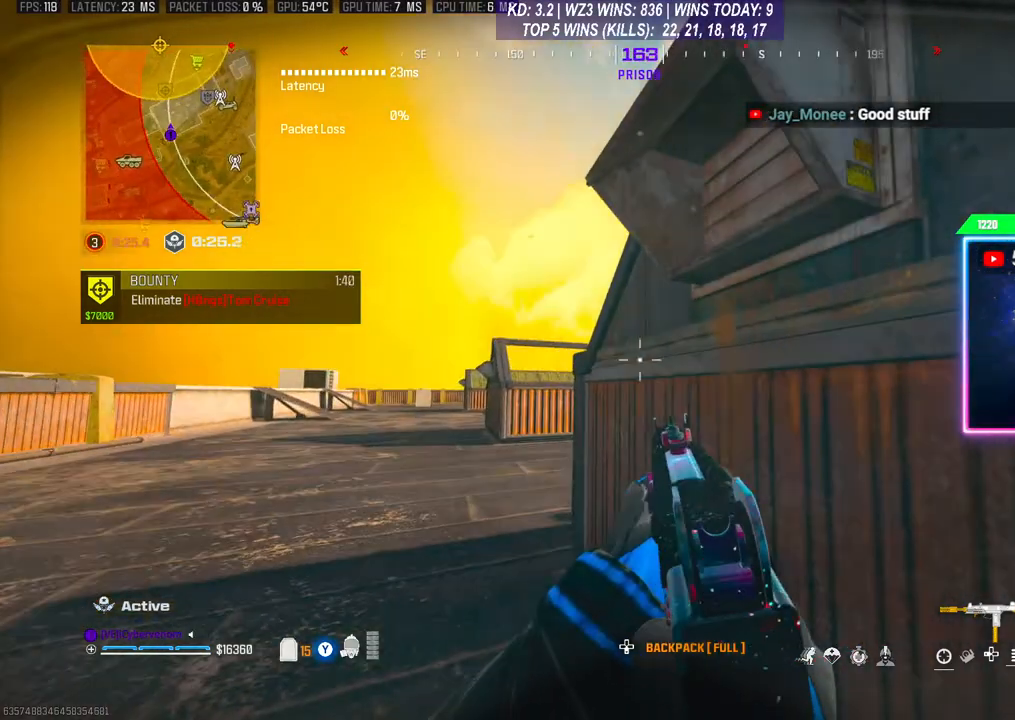
{"buttons": [], "left_stick": "center", "right_stick": "center", "events": []}
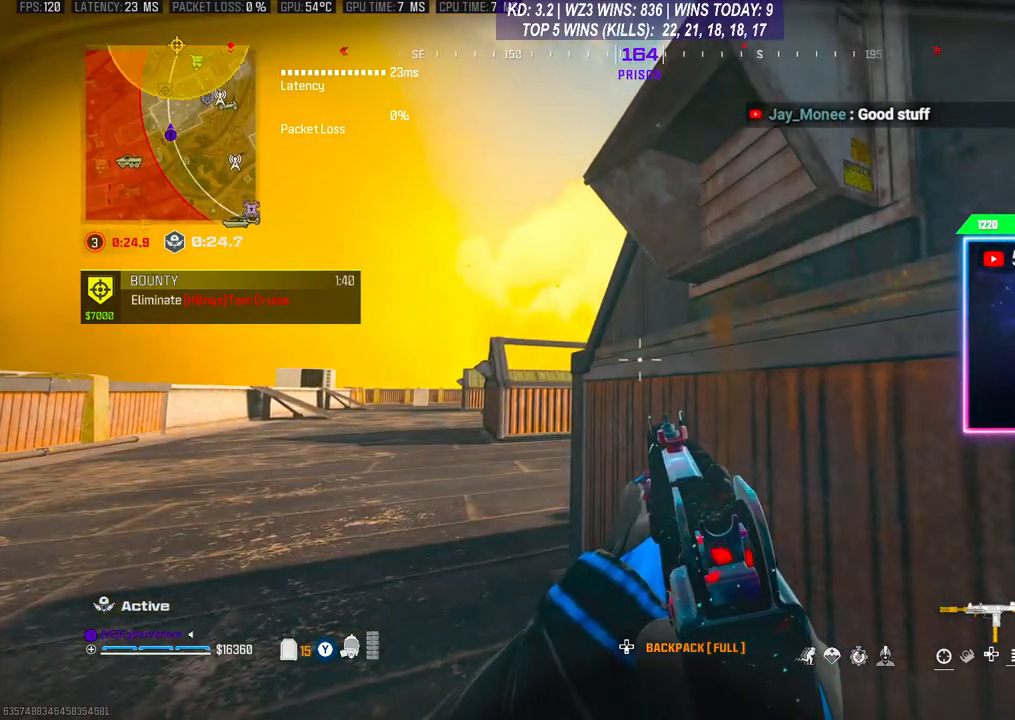
{"buttons": [], "left_stick": "center", "right_stick": "center", "events": []}
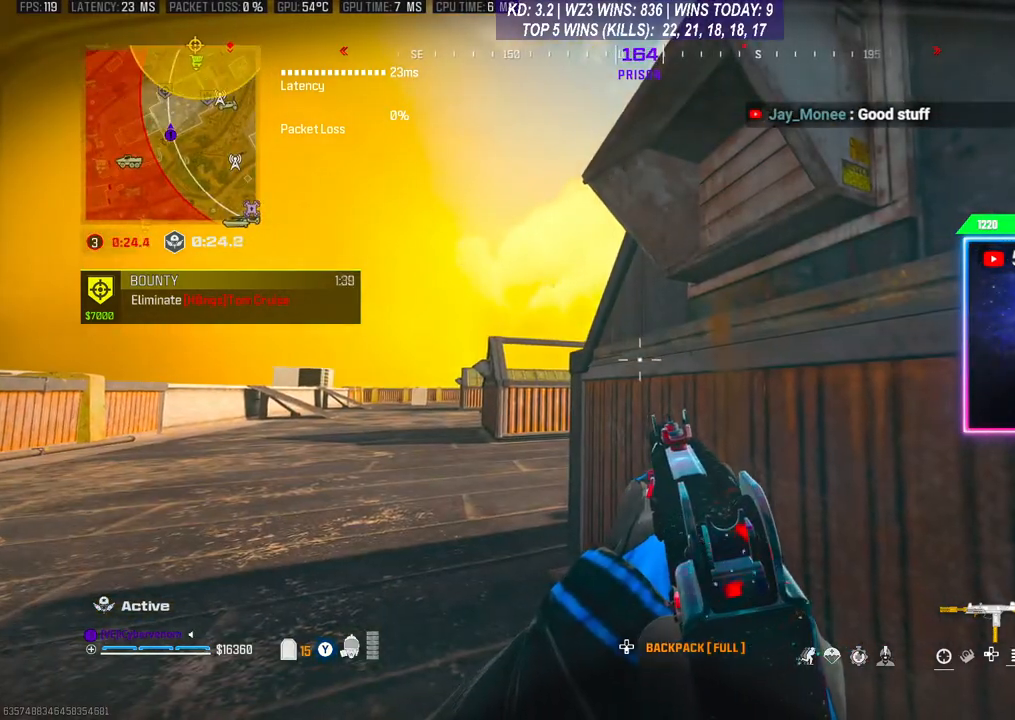
{"buttons": [], "left_stick": "center", "right_stick": "center", "events": []}
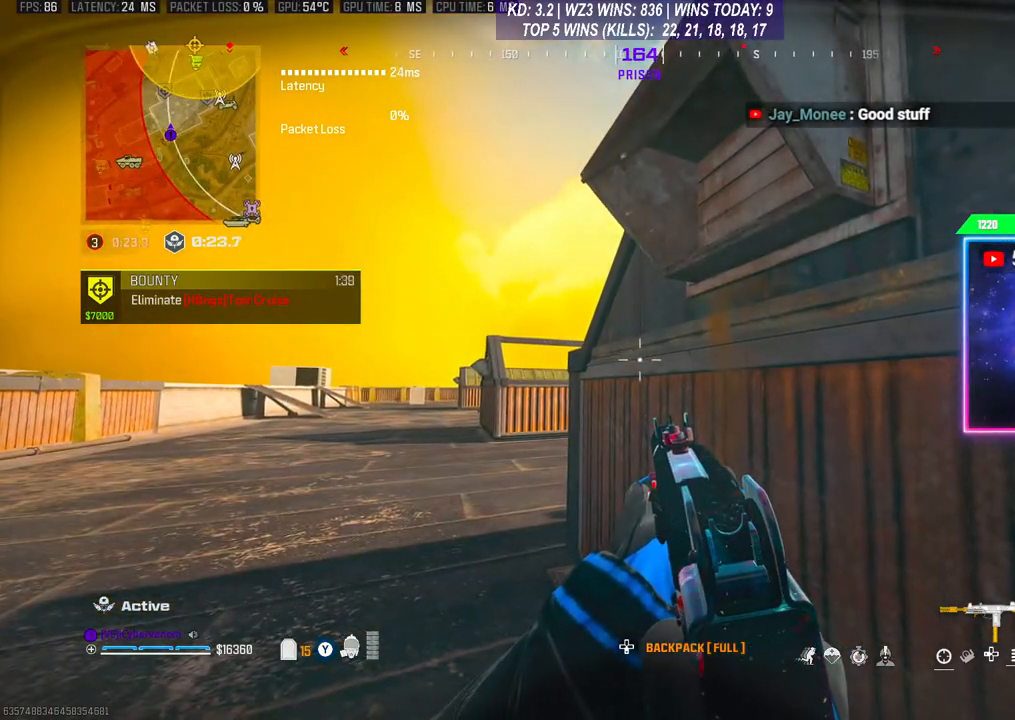
{"buttons": [], "left_stick": "center", "right_stick": "right", "events": [[433, "right_stick", "right"]]}
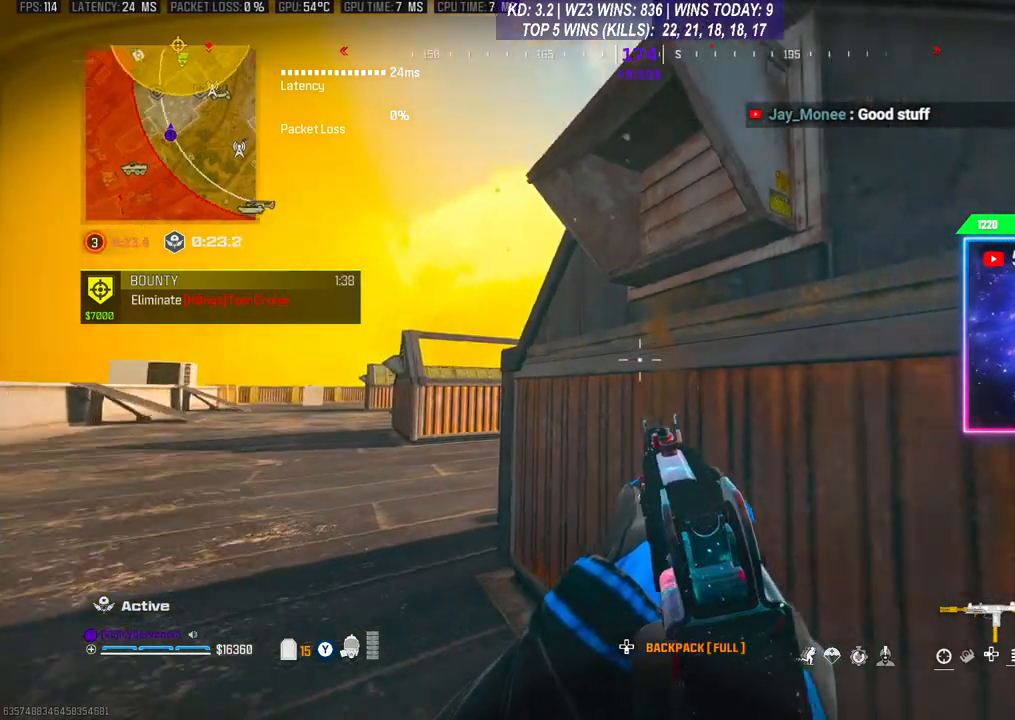
{"buttons": [], "left_stick": "up-right", "right_stick": "down", "events": [[133, "left_stick", "down-right"], [233, "right_stick", "center"], [433, "left_stick", "up-right"], [433, "right_stick", "down"]]}
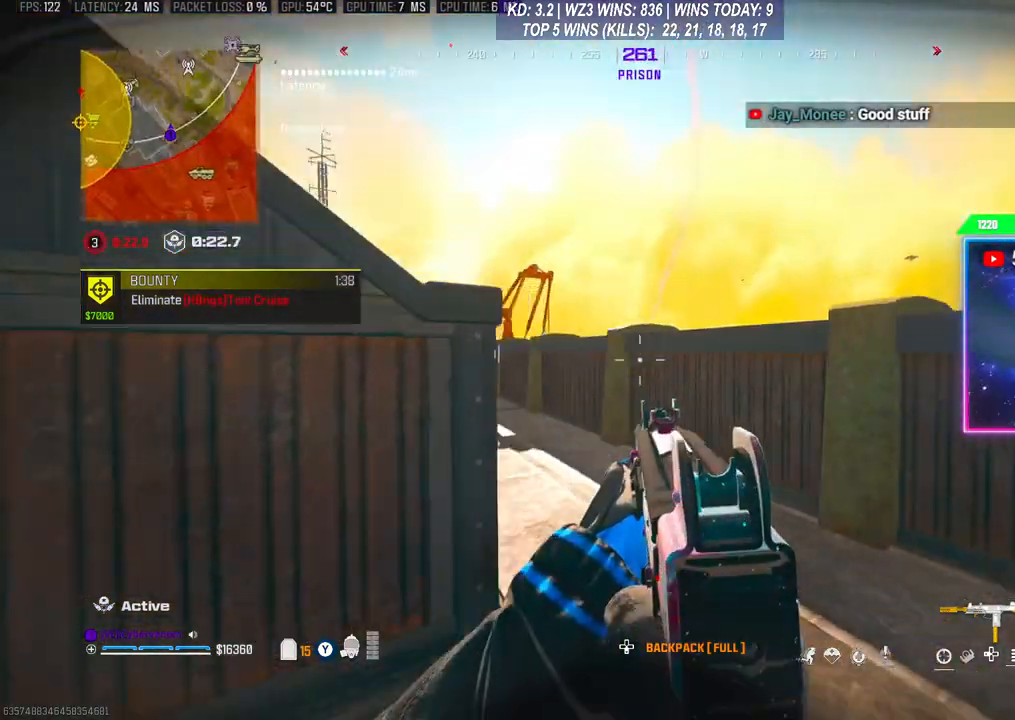
{"buttons": [], "left_stick": "right", "right_stick": "center", "events": [[167, "right_stick", "center"], [200, "left_stick", "center"], [367, "left_stick", "right"], [433, "A", "down"], [500, "A", "up"]]}
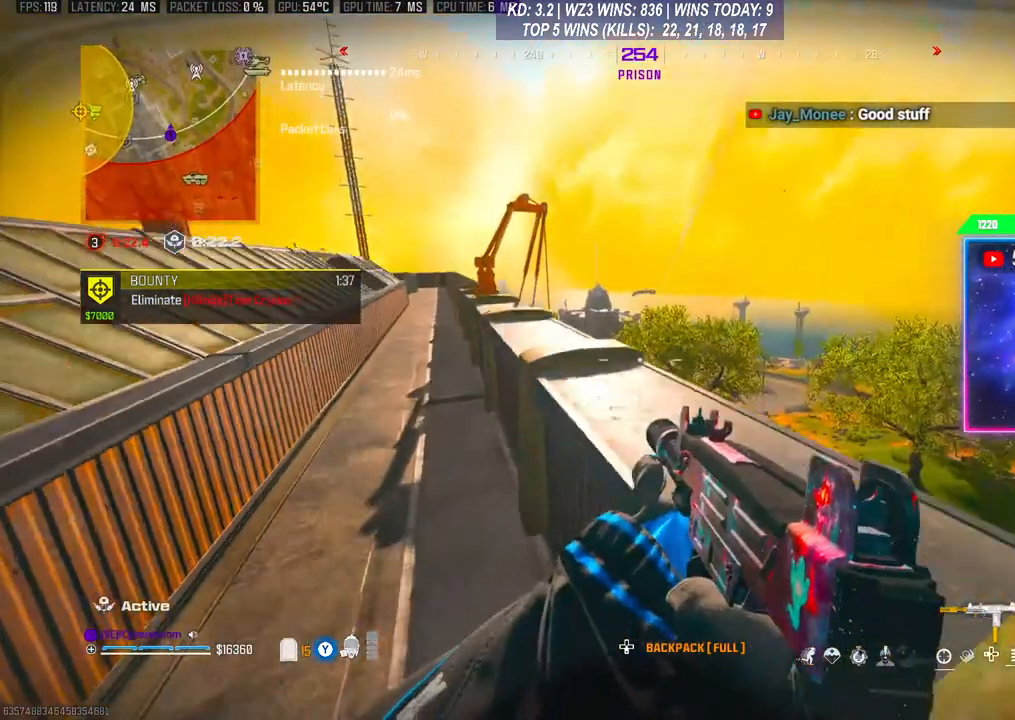
{"buttons": ["Y"], "left_stick": "center", "right_stick": "center", "events": [[33, "right_stick", "down"], [100, "A", "down"], [100, "left_stick", "up-right"], [233, "A", "up"], [233, "right_stick", "center"], [400, "left_stick", "center"], [500, "Y", "down"]]}
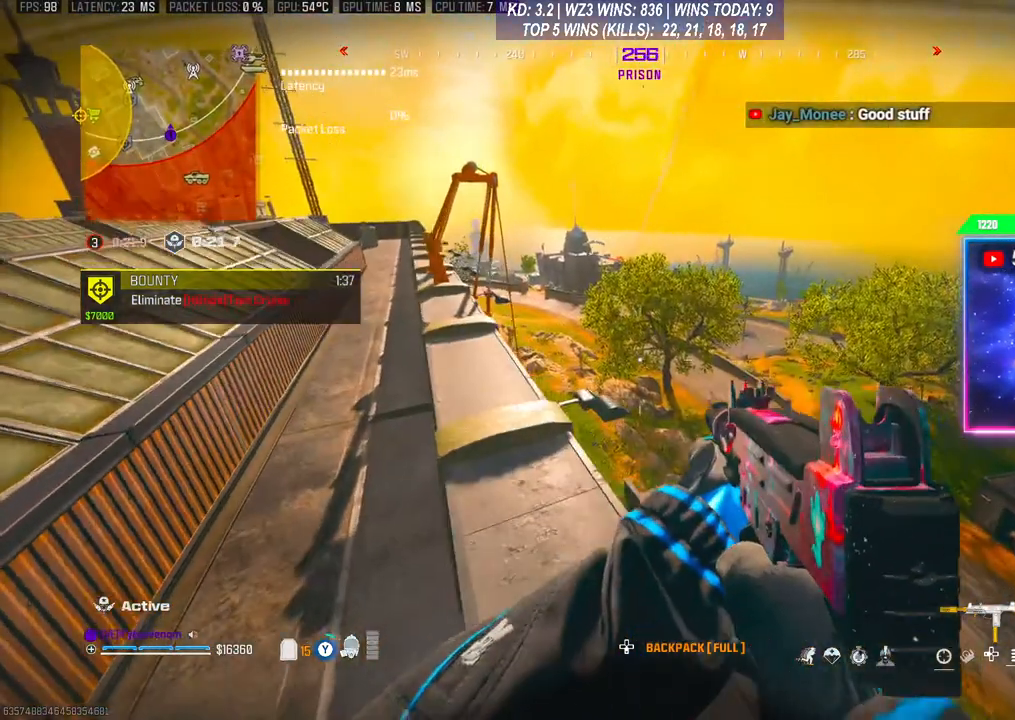
{"buttons": ["L2"], "left_stick": "center", "right_stick": "up", "events": [[33, "Y", "up"], [100, "left_stick", "up"], [200, "left_stick", "center"], [300, "L2", "down"], [300, "left_stick", "left"], [467, "left_stick", "center"], [467, "right_stick", "up"]]}
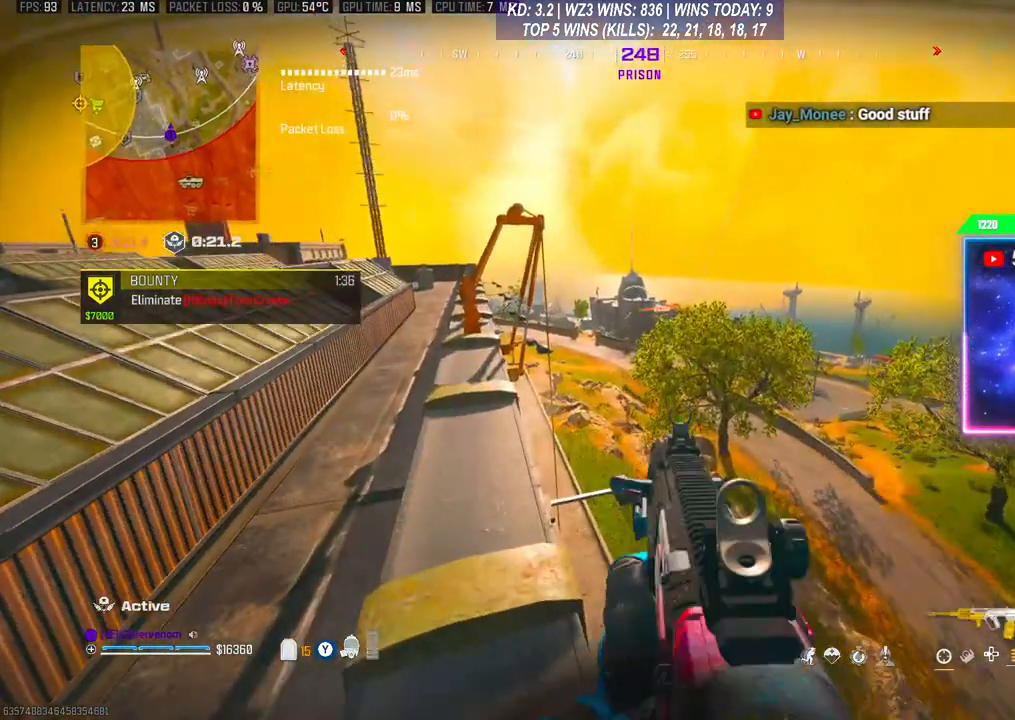
{"buttons": ["L2"], "left_stick": "center", "right_stick": "center", "events": [[100, "left_stick", "down-left"], [267, "right_stick", "center"], [333, "left_stick", "right"], [467, "left_stick", "center"]]}
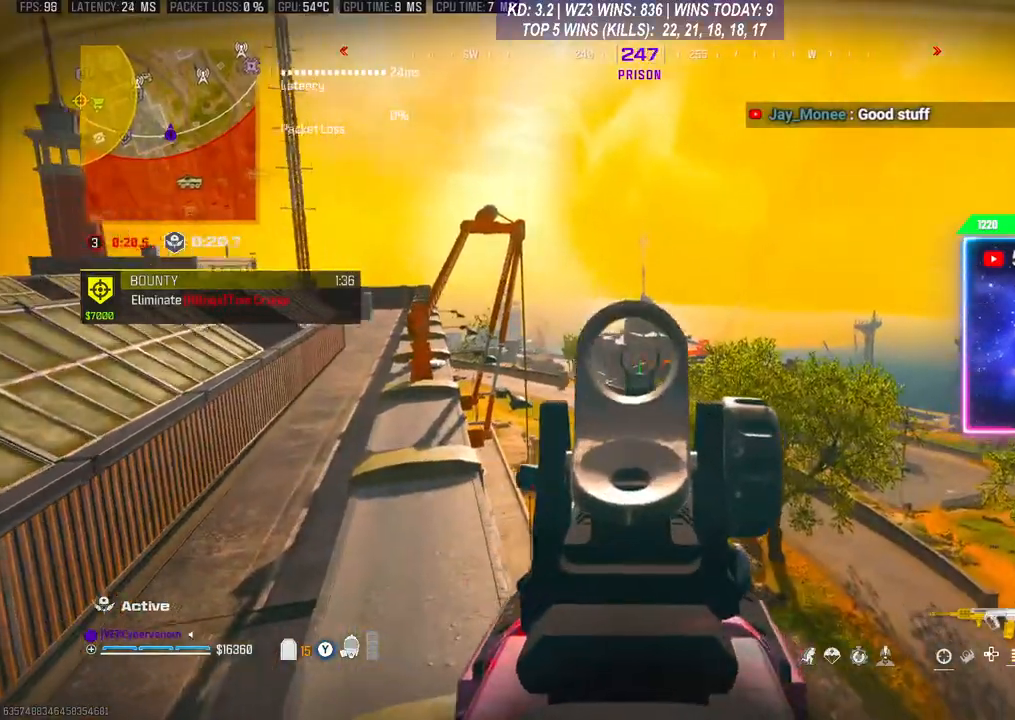
{"buttons": ["L2"], "left_stick": "center", "right_stick": "center", "events": [[100, "right_stick", "down"], [233, "DPAD_UP", "down"], [233, "right_stick", "center"], [300, "DPAD_UP", "up"]]}
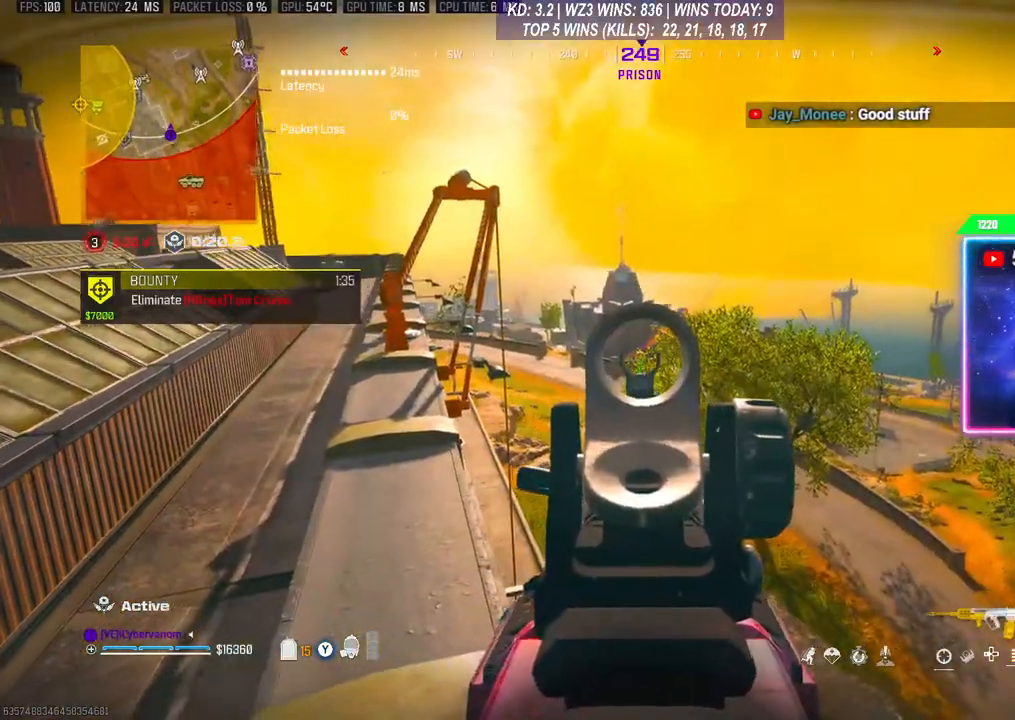
{"buttons": ["L2"], "left_stick": "center", "right_stick": "center", "events": [[133, "left_stick", "left"], [433, "left_stick", "center"]]}